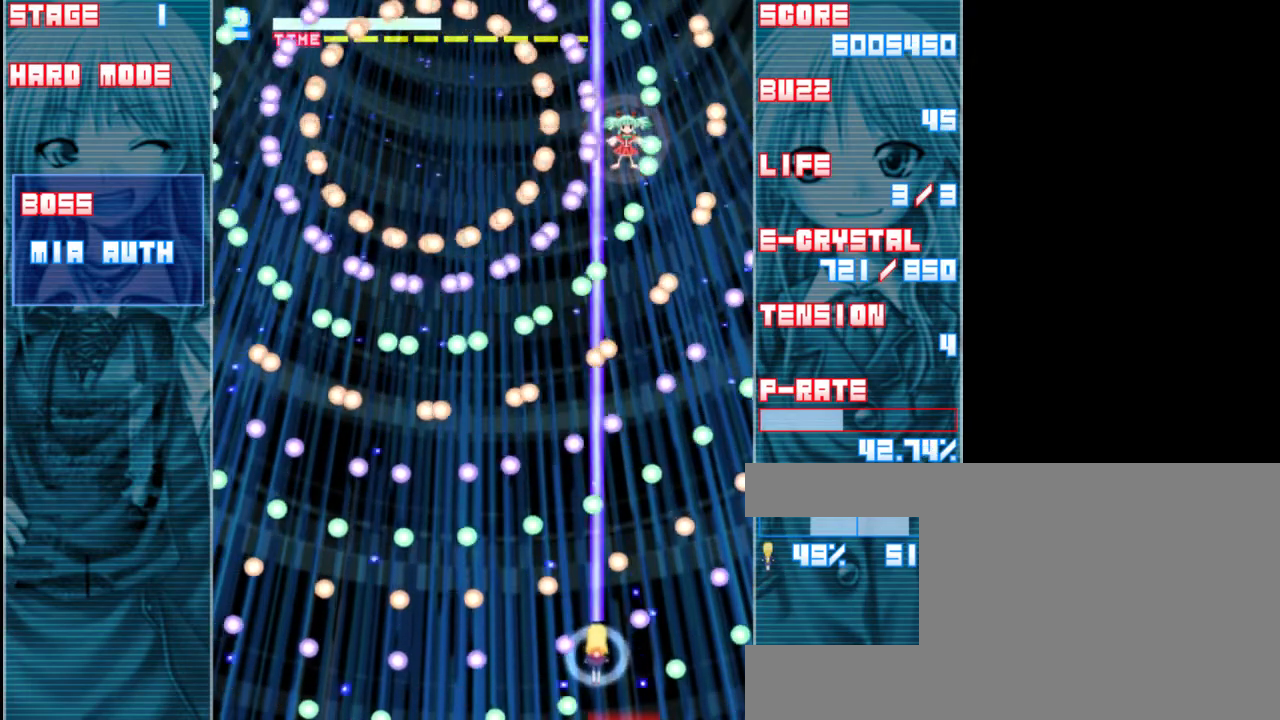
Gameplay with keyboard; each line is a JSON object with the keys held at the frame after it. "events" lists presses ("down") and releases ("up") of "a", "c", "d", "down", "left", "right", "s", "shift", "up", "x" and "z" between this image and that frame as [ms after this image, input, new state], when the widget could be followed in between. No other keys are recorded. Mouse input is not recorded.
{"keys": ["shift", "up", "z"], "events": [[217, "up", "up"], [483, "up", "down"]]}
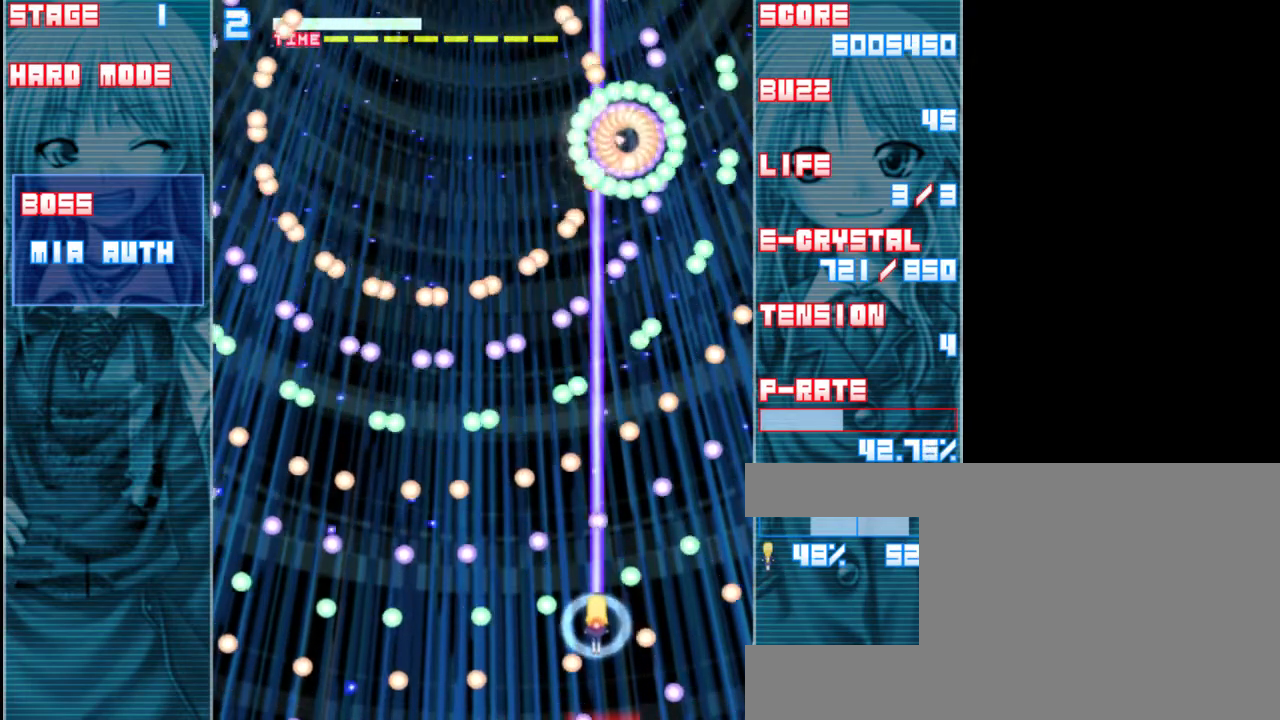
{"keys": ["left", "shift", "z"], "events": [[217, "up", "up"], [433, "left", "down"]]}
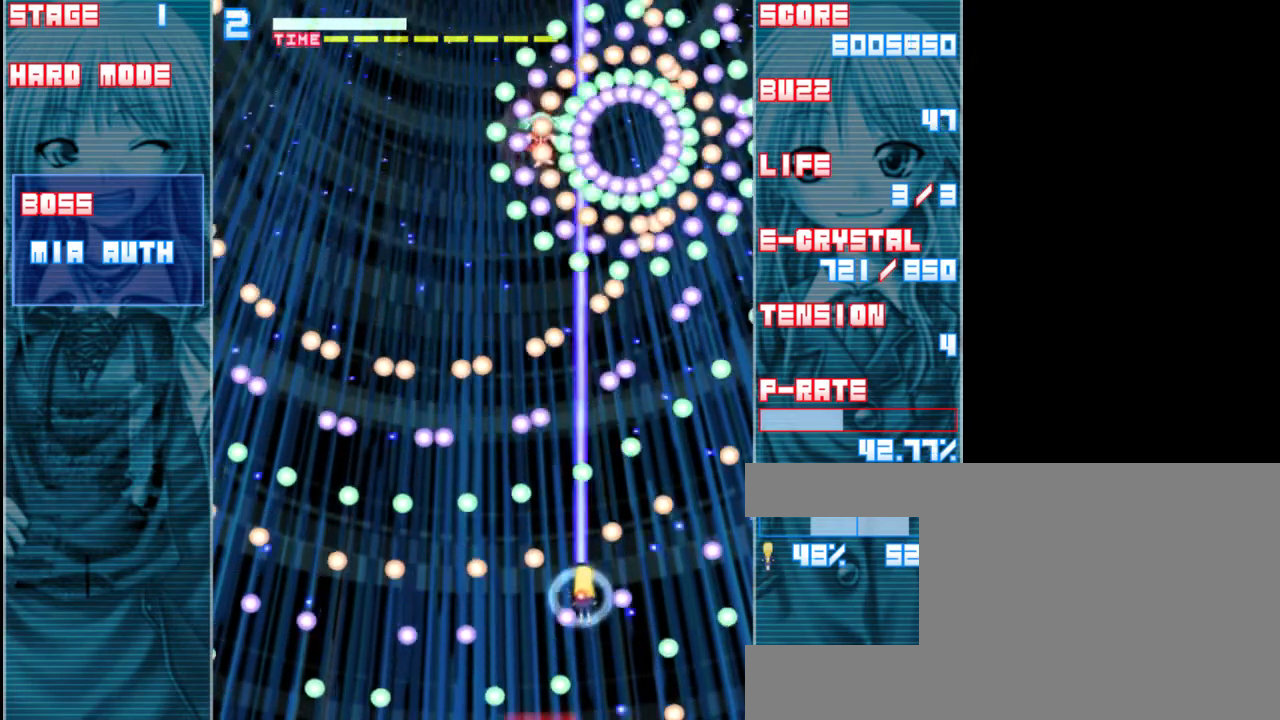
{"keys": ["left", "shift", "z"], "events": [[33, "left", "up"], [67, "up", "down"], [433, "up", "up"], [500, "left", "down"]]}
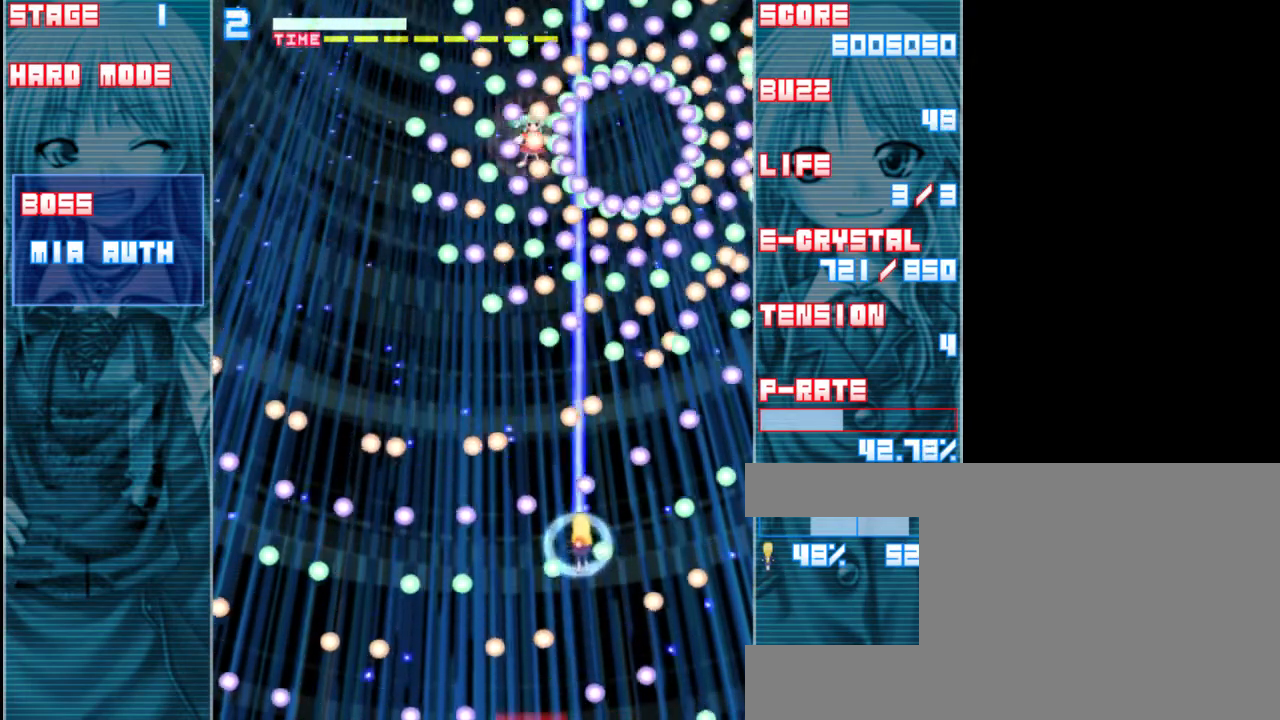
{"keys": ["left", "shift", "z"], "events": [[100, "down", "down"], [133, "left", "up"], [300, "down", "up"], [467, "left", "down"]]}
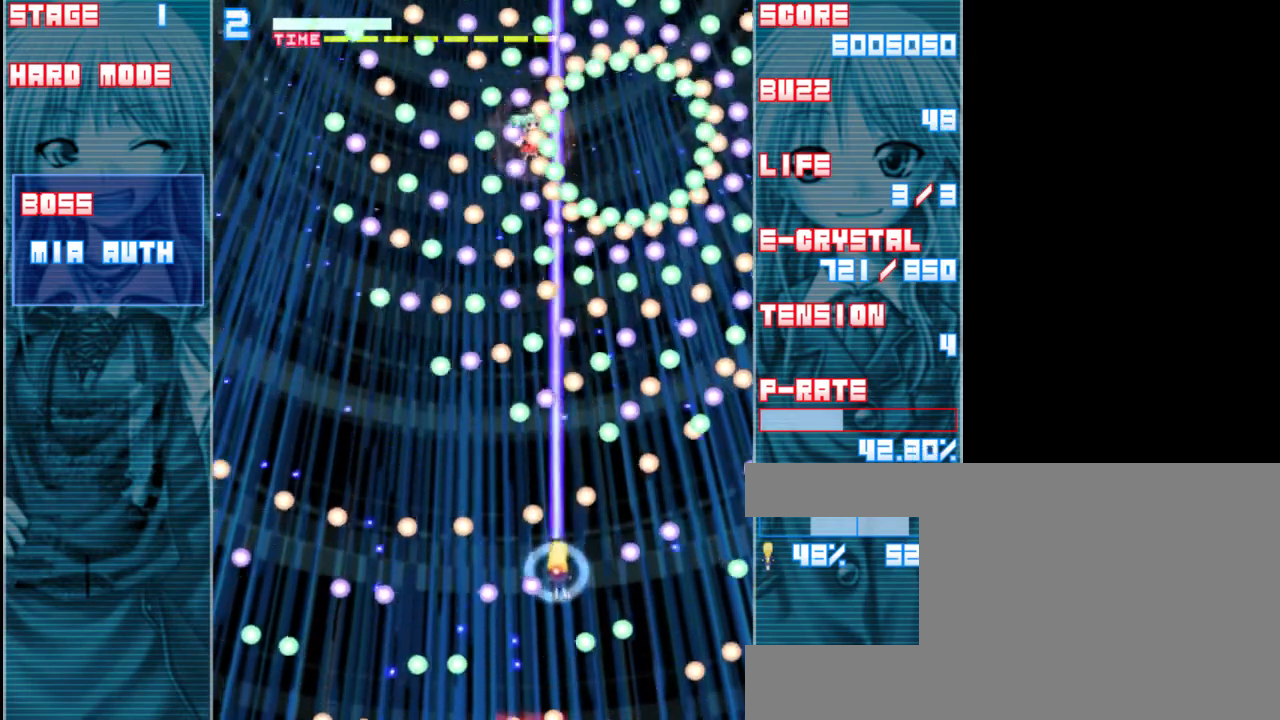
{"keys": ["down", "shift", "z"], "events": [[300, "left", "up"], [467, "down", "down"]]}
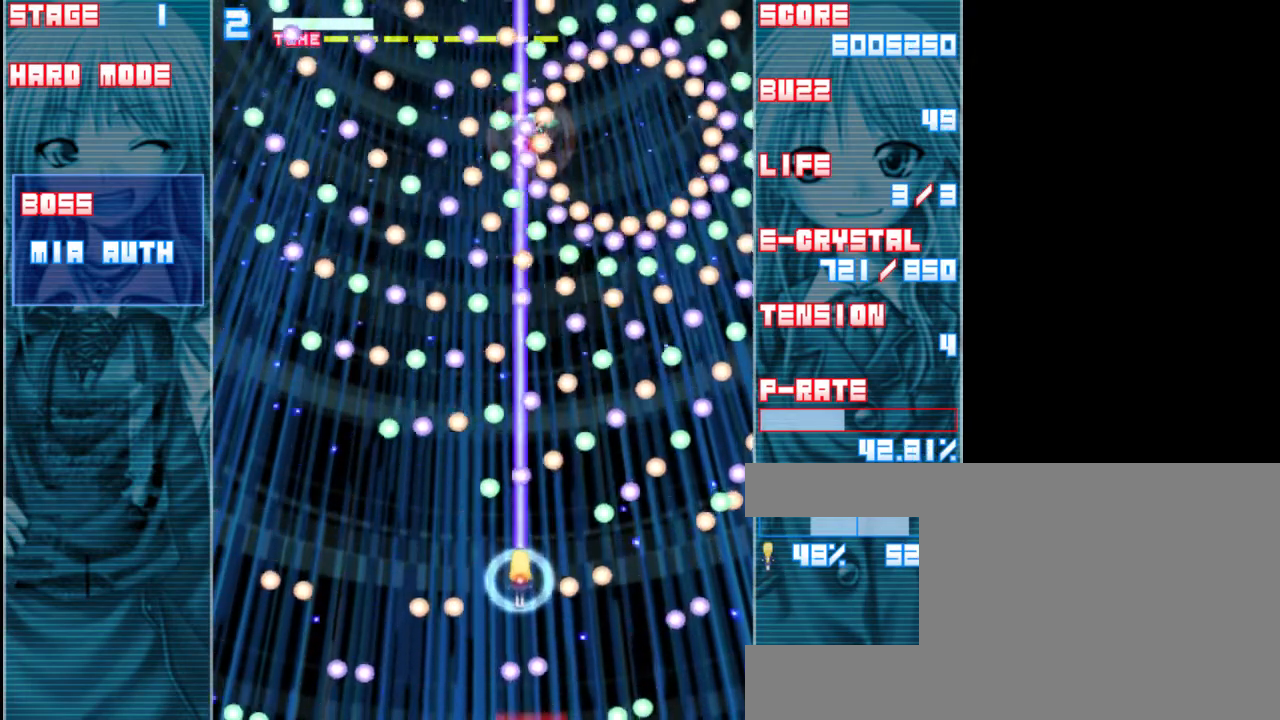
{"keys": ["down", "shift", "z"], "events": []}
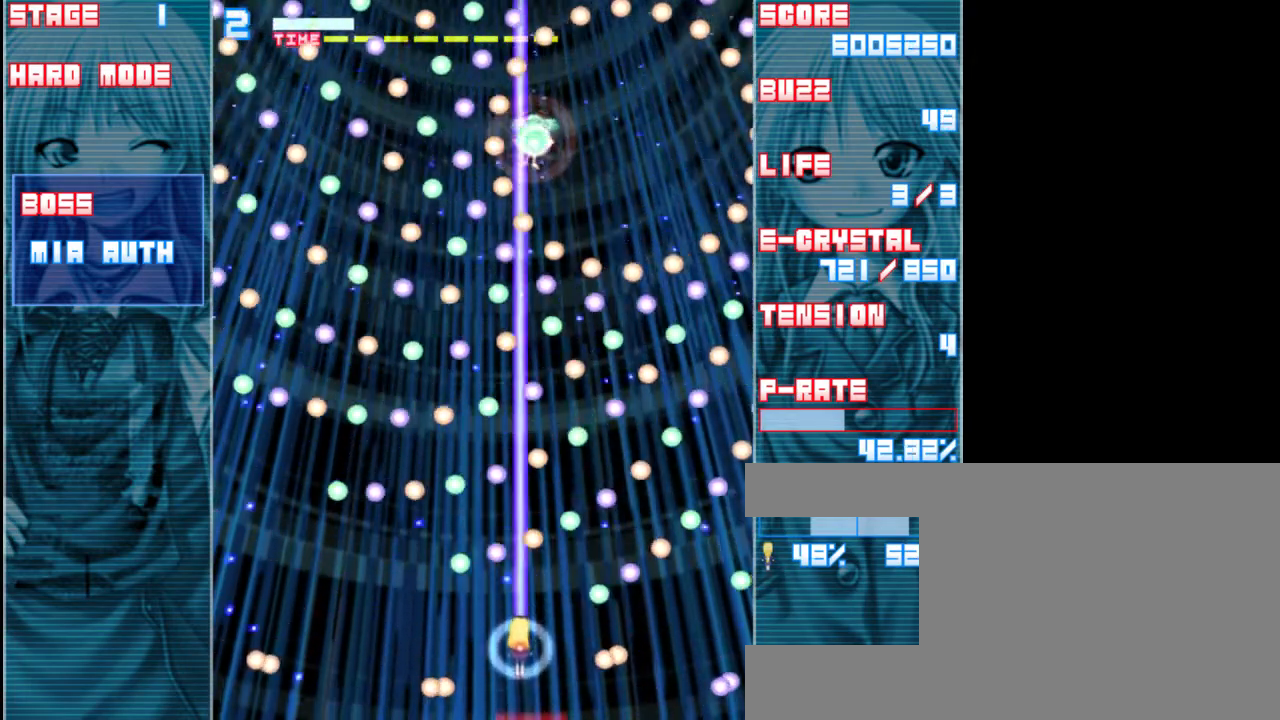
{"keys": ["shift", "z"], "events": [[433, "down", "up"]]}
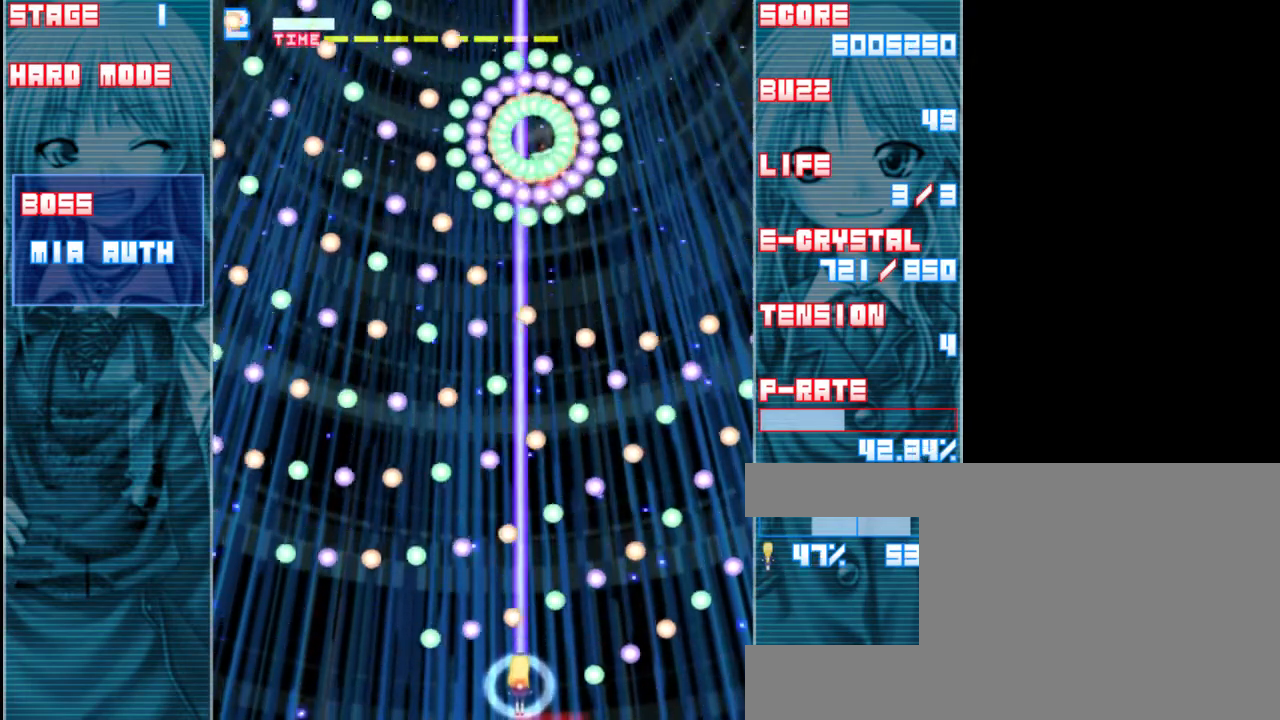
{"keys": ["shift", "z"], "events": [[300, "up", "down"], [500, "up", "up"]]}
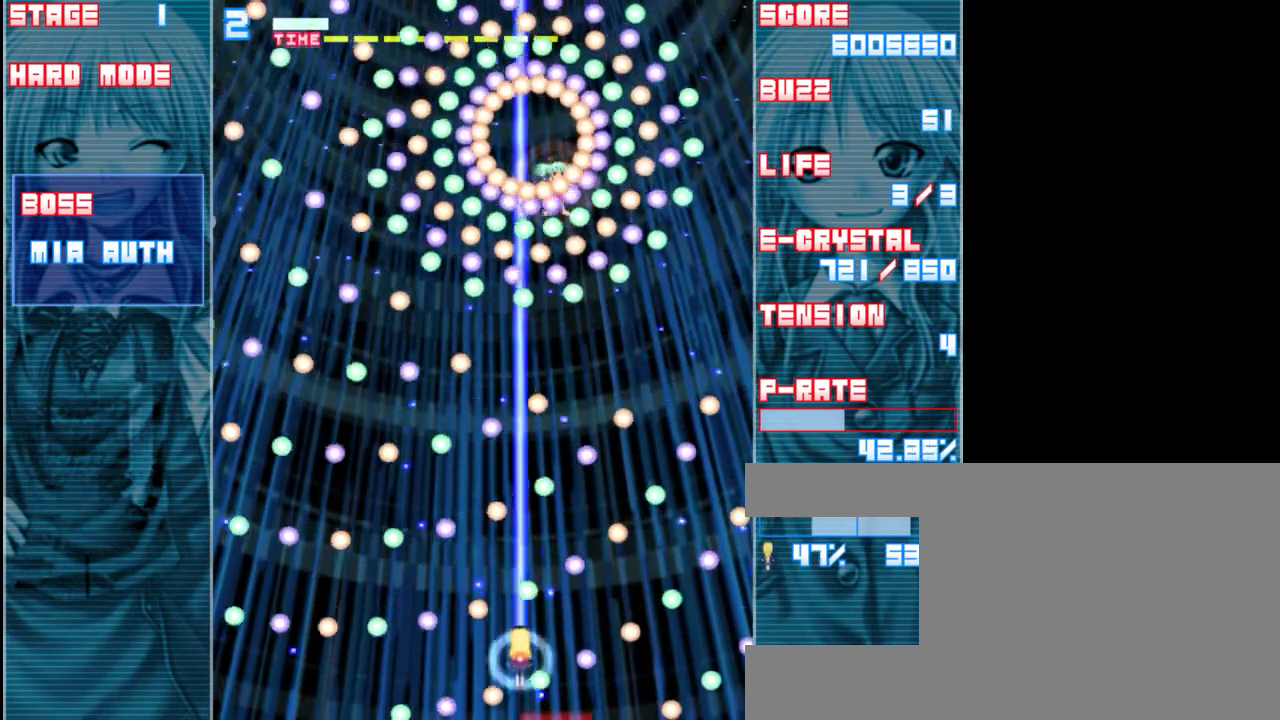
{"keys": ["down", "right", "shift", "z"], "events": [[33, "right", "down"], [200, "down", "down"], [233, "right", "up"], [467, "right", "down"]]}
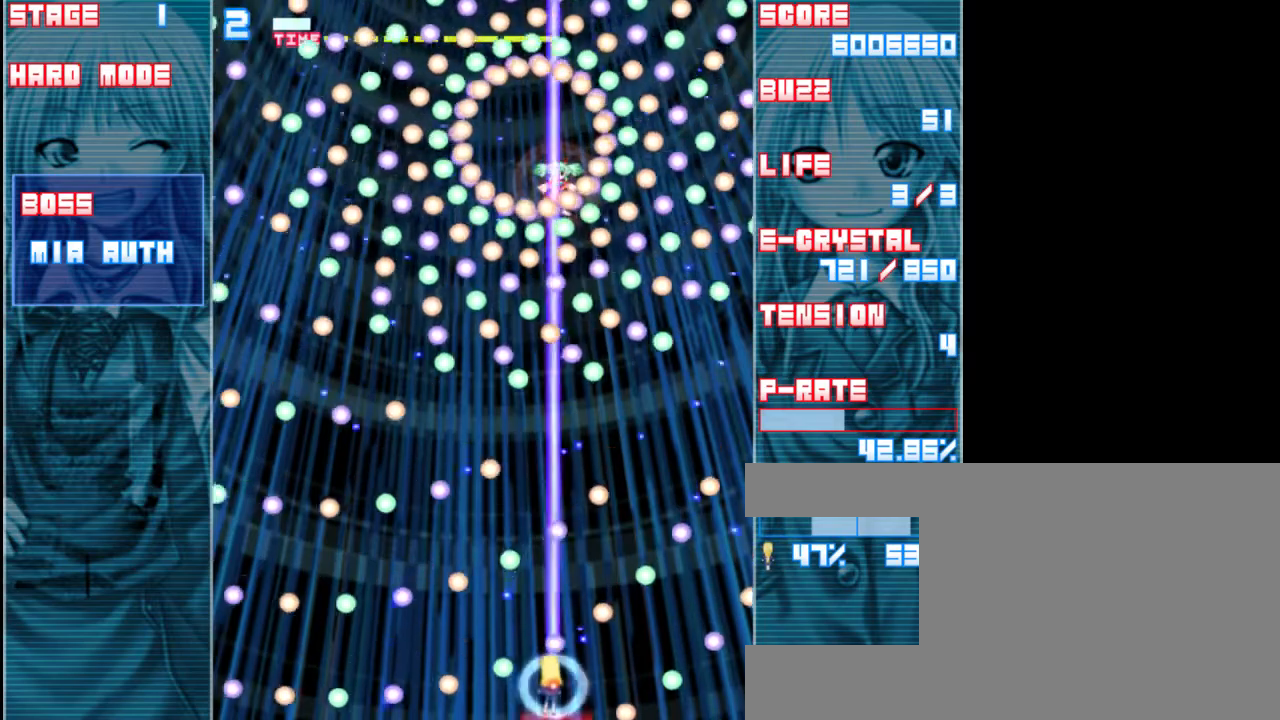
{"keys": ["shift", "z"], "events": [[67, "right", "up"], [200, "down", "up"]]}
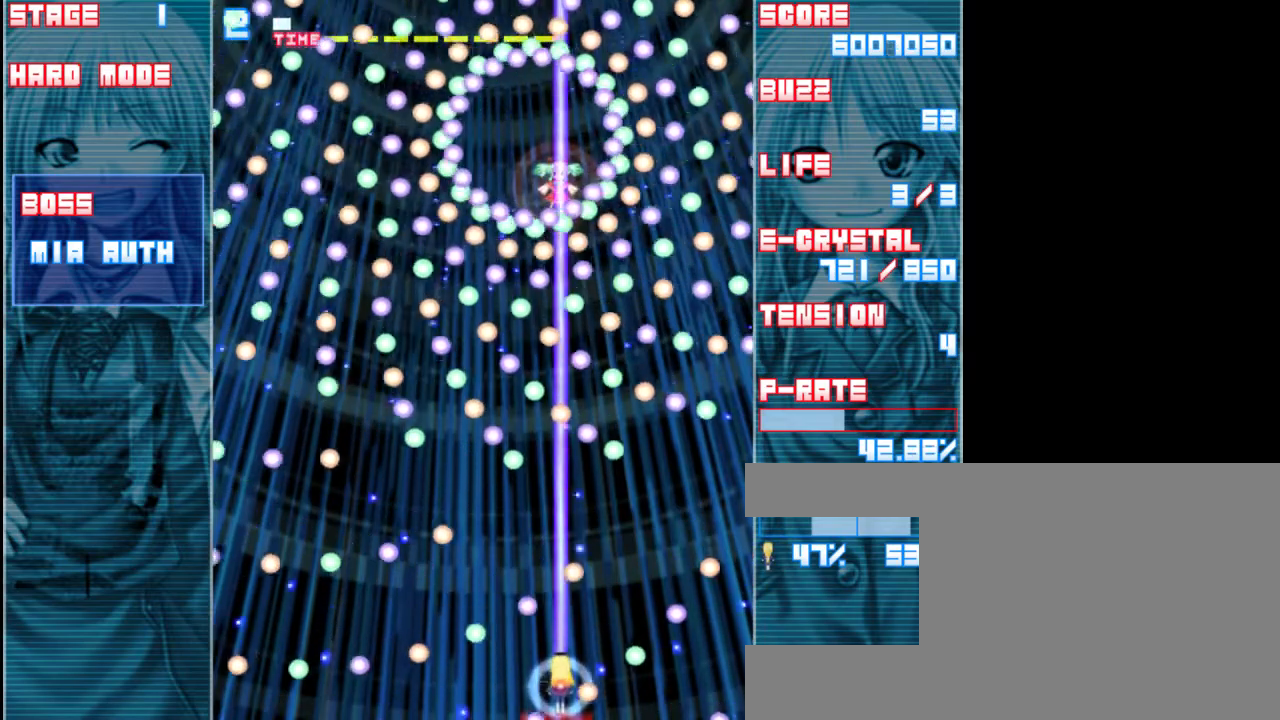
{"keys": ["right", "shift", "z"], "events": [[500, "right", "down"]]}
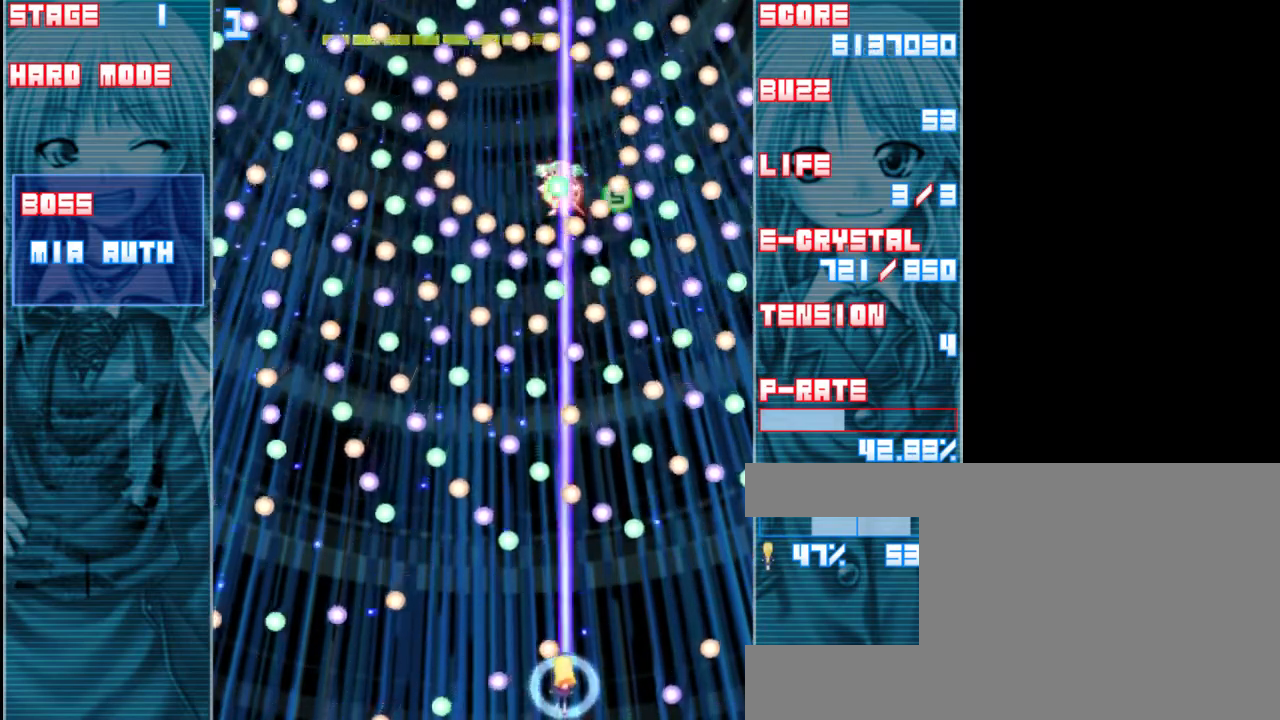
{"keys": ["up", "z"], "events": [[67, "right", "up"], [433, "shift", "up"], [500, "up", "down"]]}
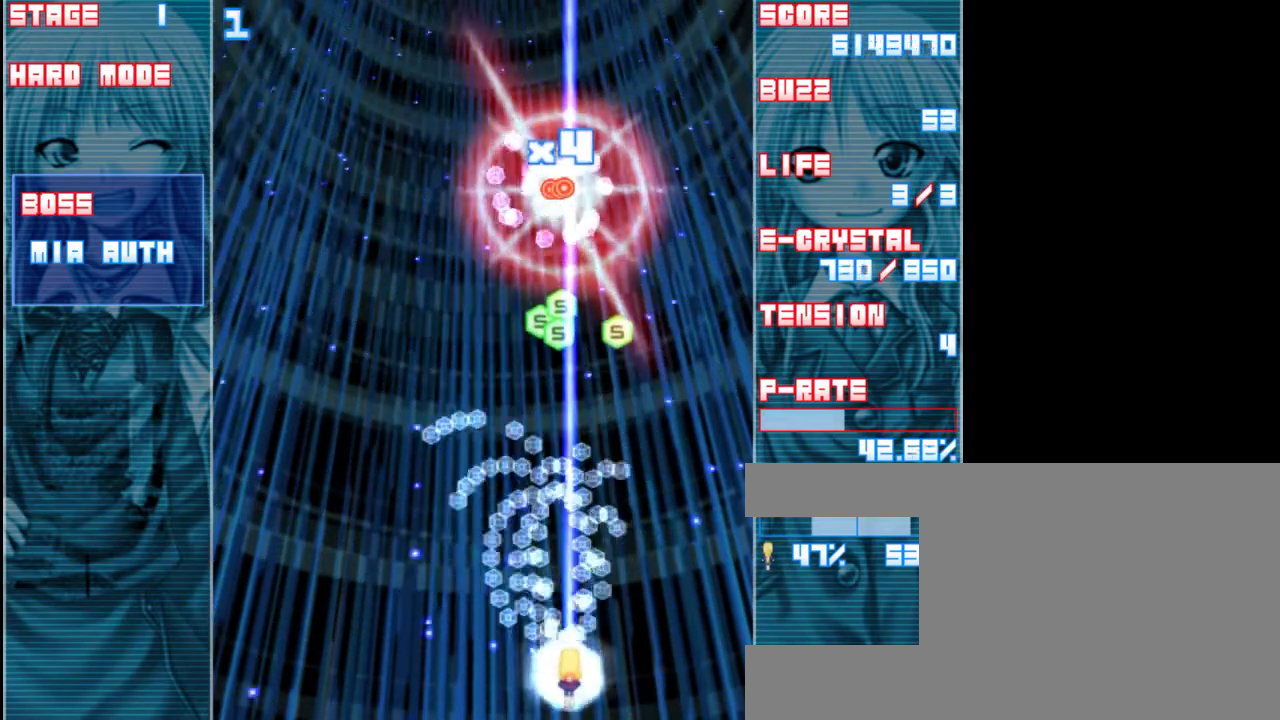
{"keys": ["right", "z"], "events": [[433, "right", "down"], [500, "up", "up"]]}
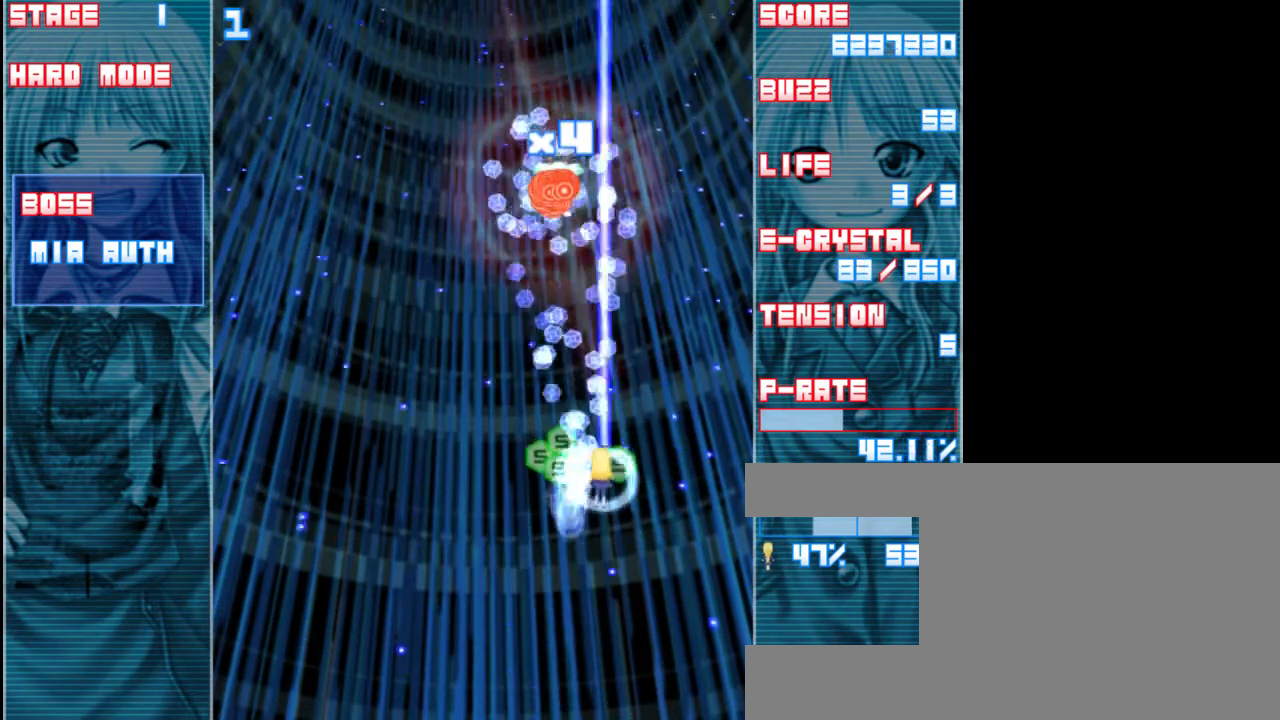
{"keys": ["down", "z"], "events": [[67, "right", "up"], [100, "left", "down"], [167, "down", "down"], [300, "left", "up"]]}
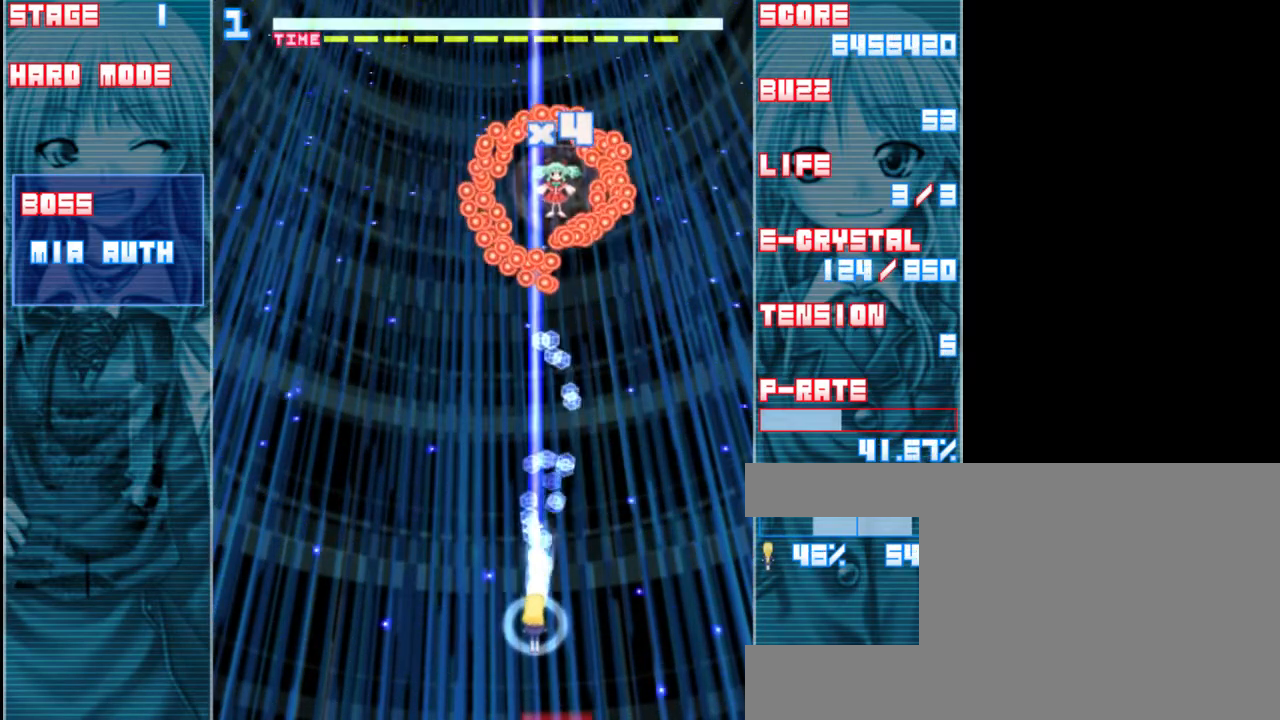
{"keys": ["left", "z"], "events": [[467, "left", "down"], [500, "down", "up"]]}
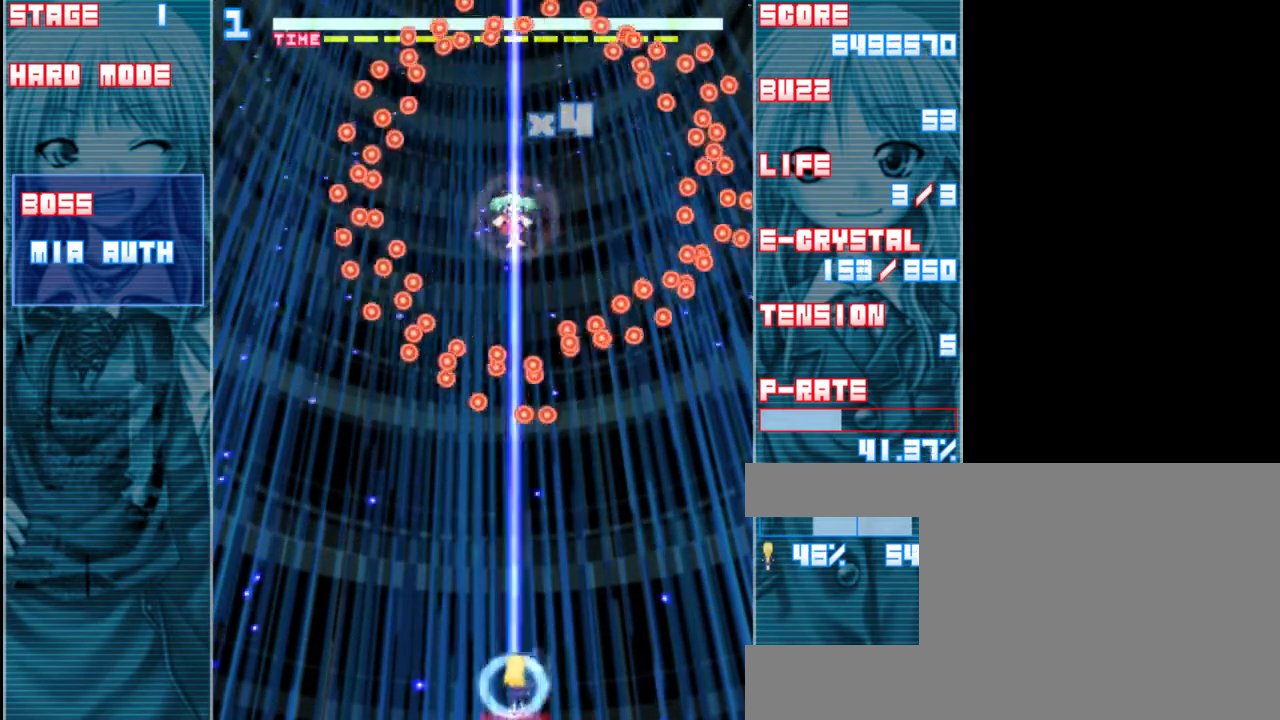
{"keys": ["z"], "events": [[167, "left", "up"]]}
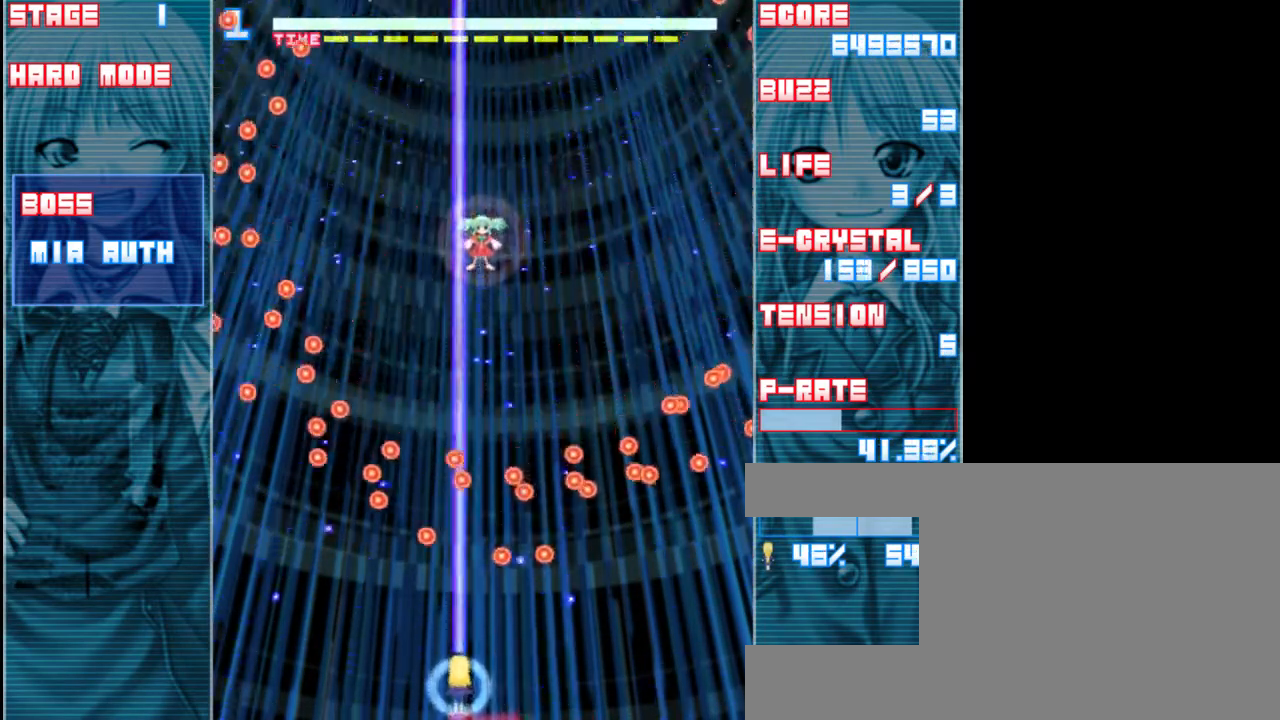
{"keys": ["z"], "events": [[167, "up", "down"], [467, "up", "up"]]}
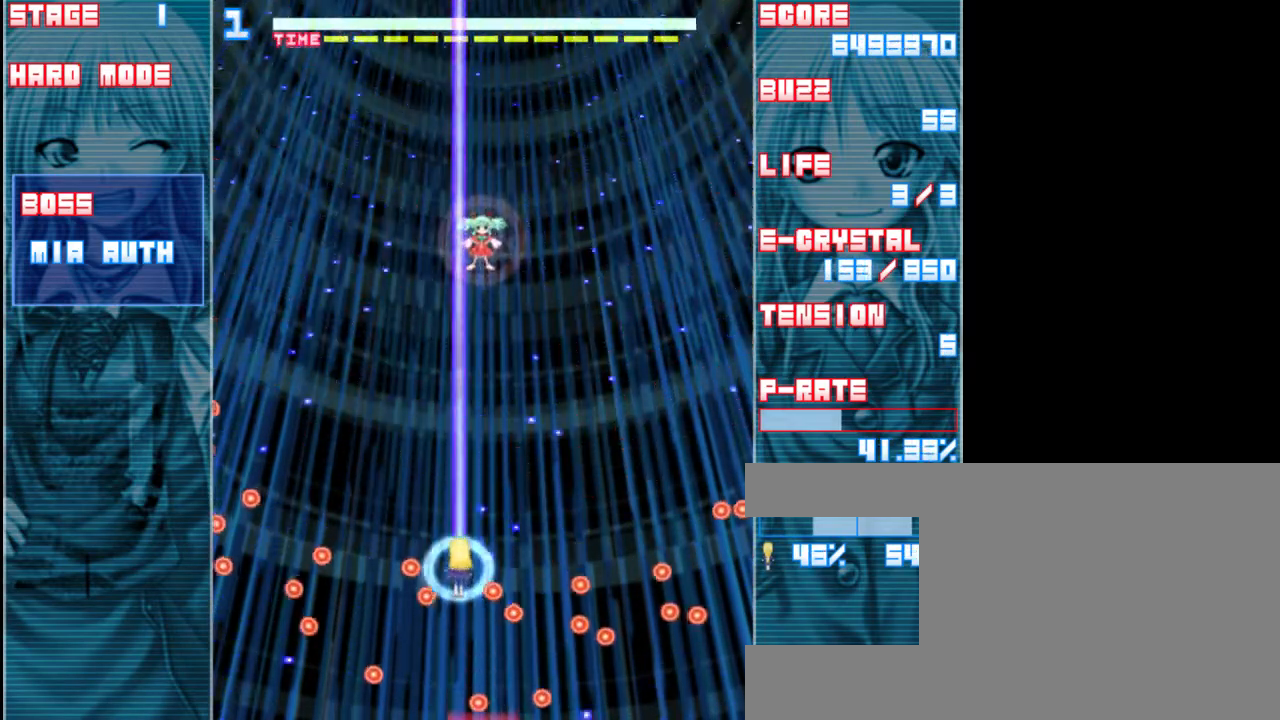
{"keys": ["z"], "events": []}
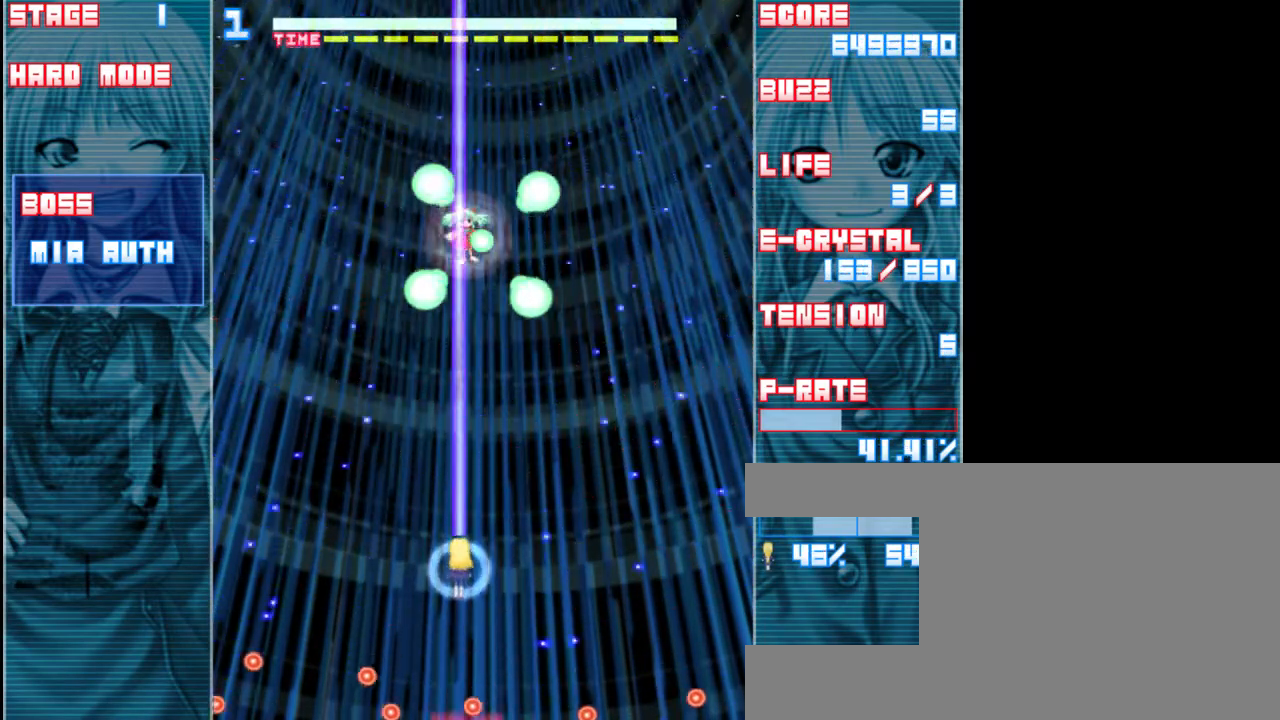
{"keys": ["down", "left", "z"], "events": [[33, "down", "down"], [400, "left", "down"]]}
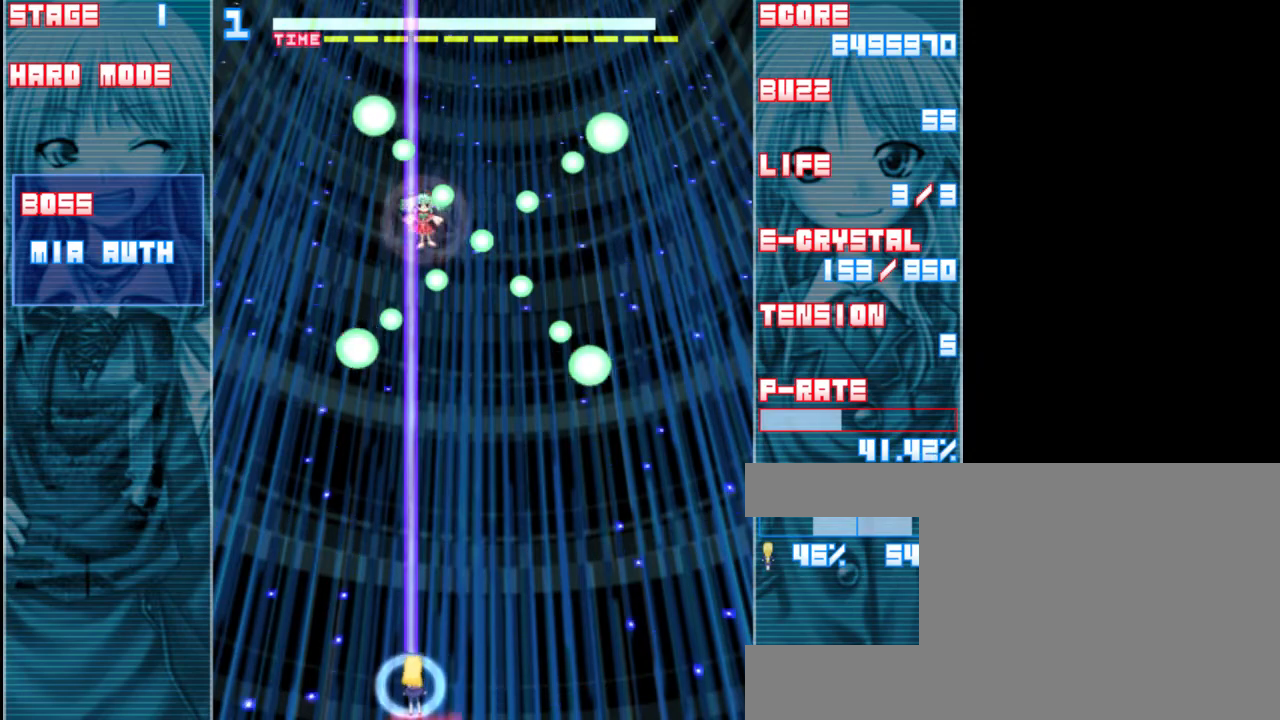
{"keys": ["z"], "events": [[17, "left", "up"], [150, "down", "up"], [350, "left", "down"], [450, "left", "up"]]}
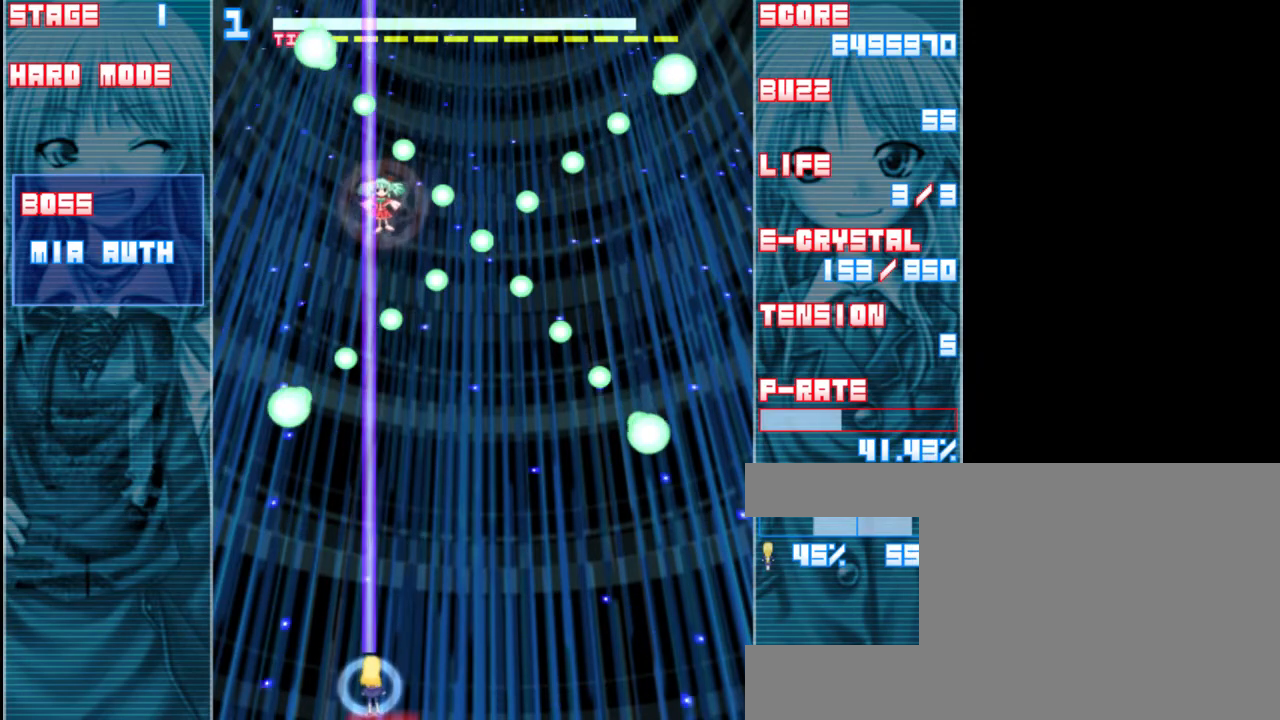
{"keys": ["z"], "events": [[217, "left", "down"], [283, "left", "up"]]}
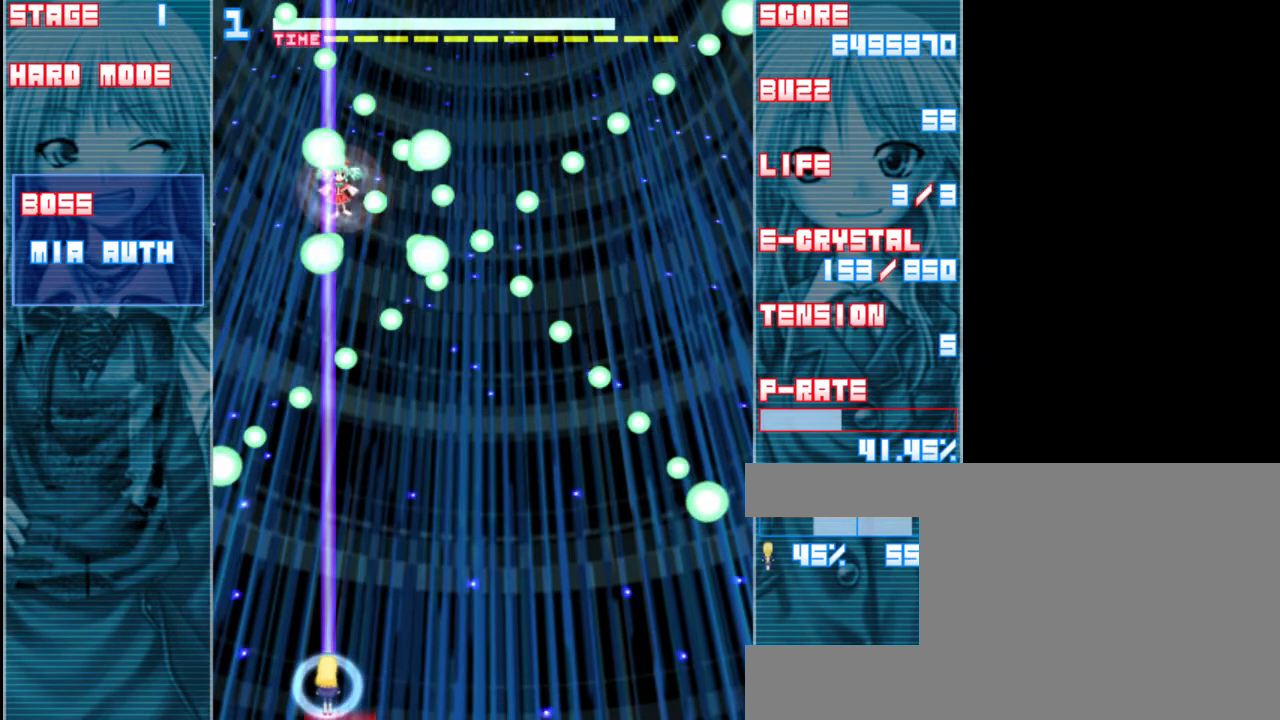
{"keys": ["z"], "events": [[217, "left", "down"], [283, "left", "up"]]}
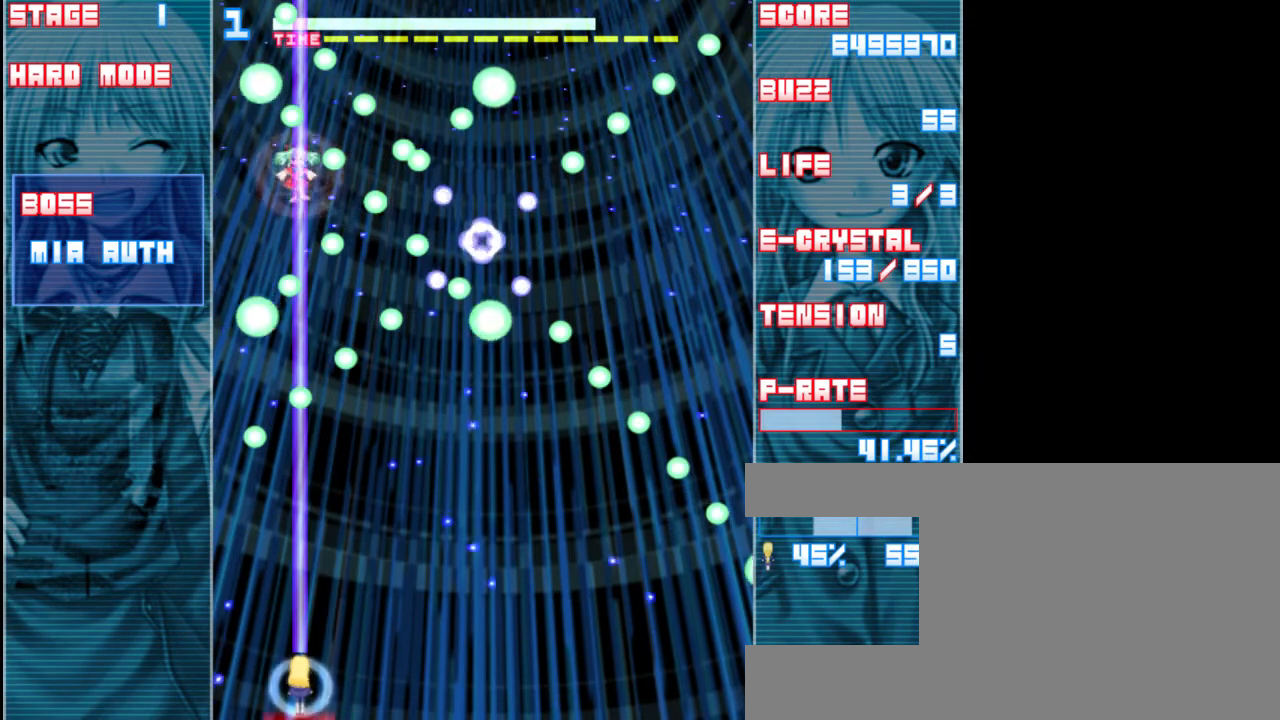
{"keys": ["z"], "events": [[150, "left", "down"], [217, "left", "up"]]}
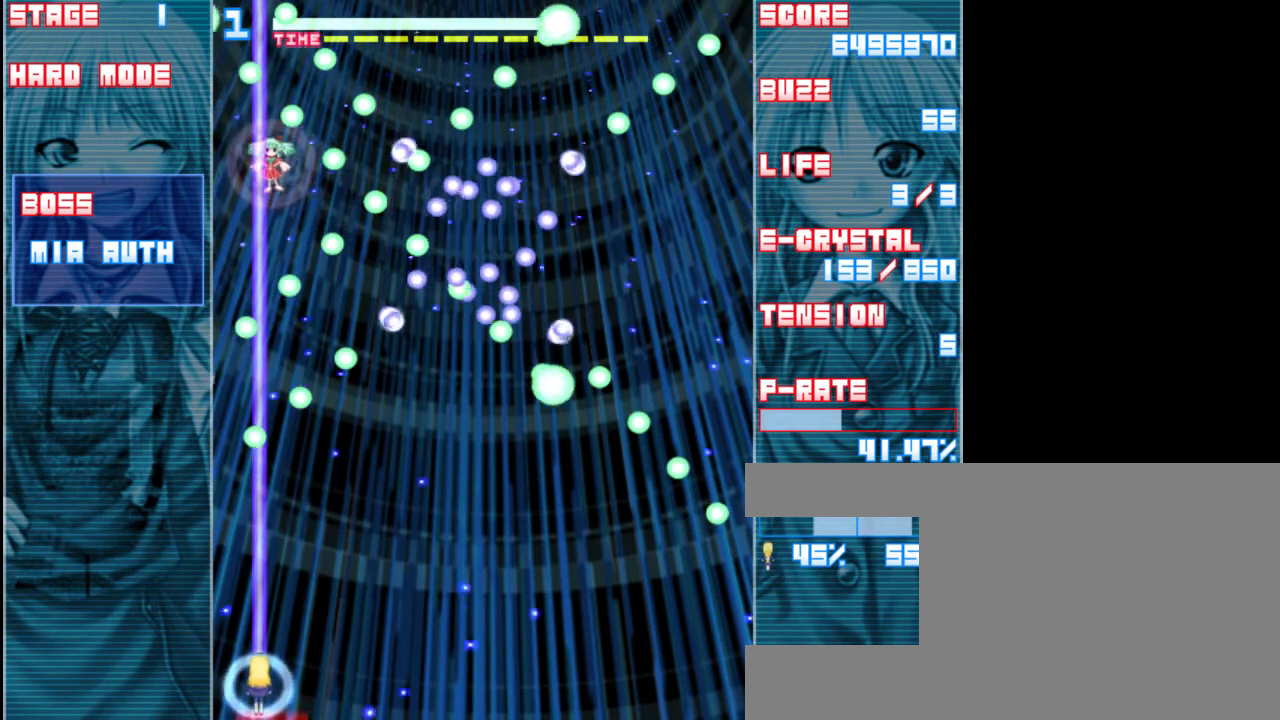
{"keys": ["z"], "events": [[317, "right", "down"], [417, "right", "up"]]}
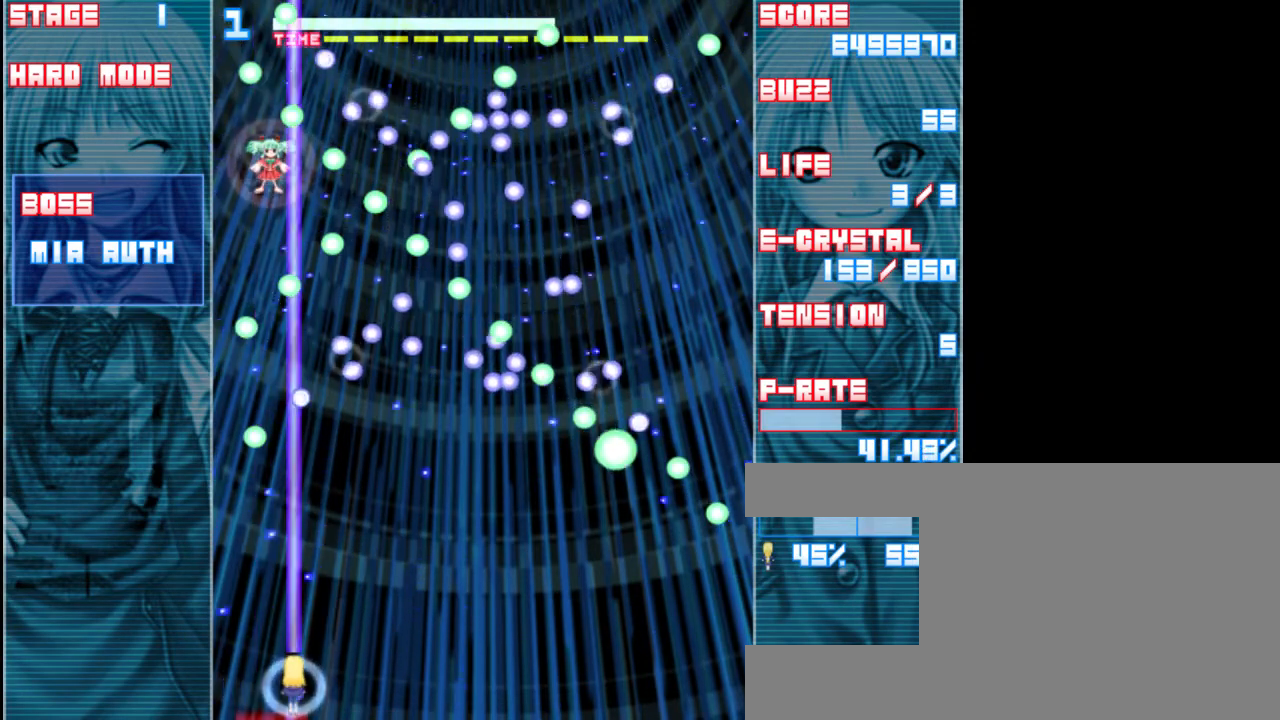
{"keys": ["z"], "events": []}
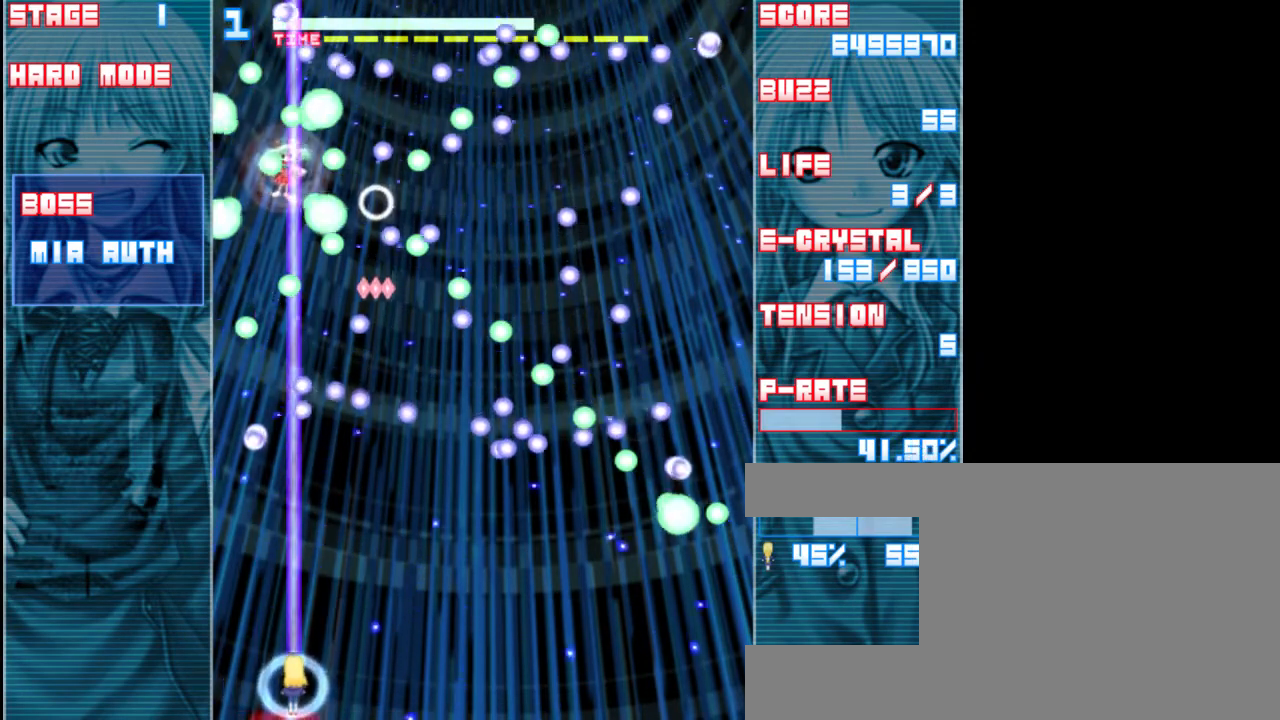
{"keys": ["z"], "events": [[17, "right", "down"], [83, "right", "up"], [417, "right", "down"], [483, "right", "up"]]}
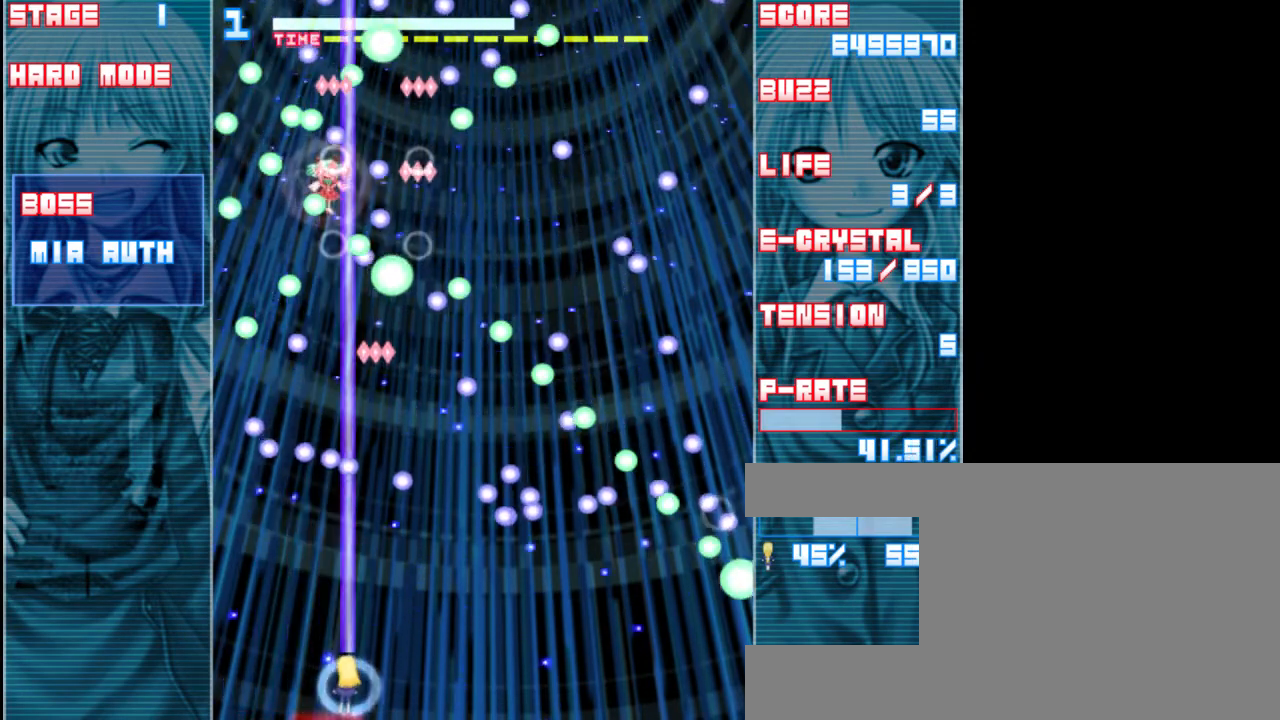
{"keys": ["z"], "events": [[250, "right", "down"], [317, "right", "up"]]}
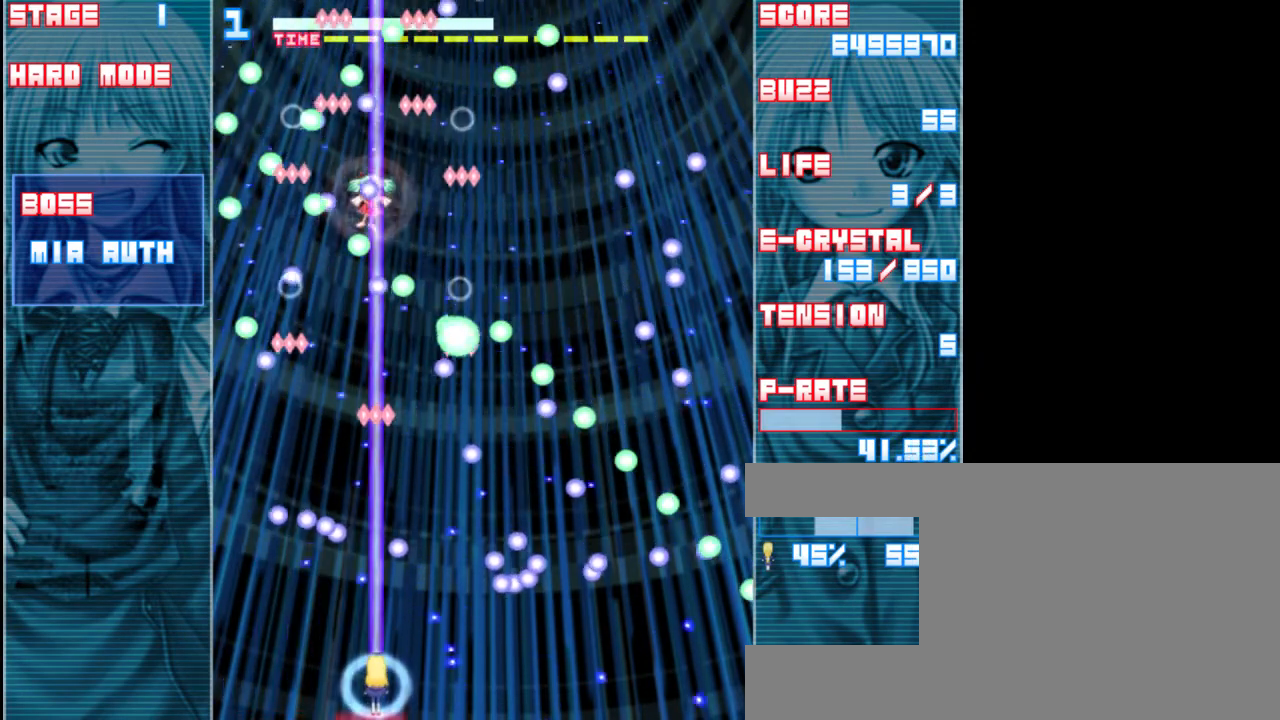
{"keys": ["z"], "events": [[117, "right", "down"], [183, "right", "up"]]}
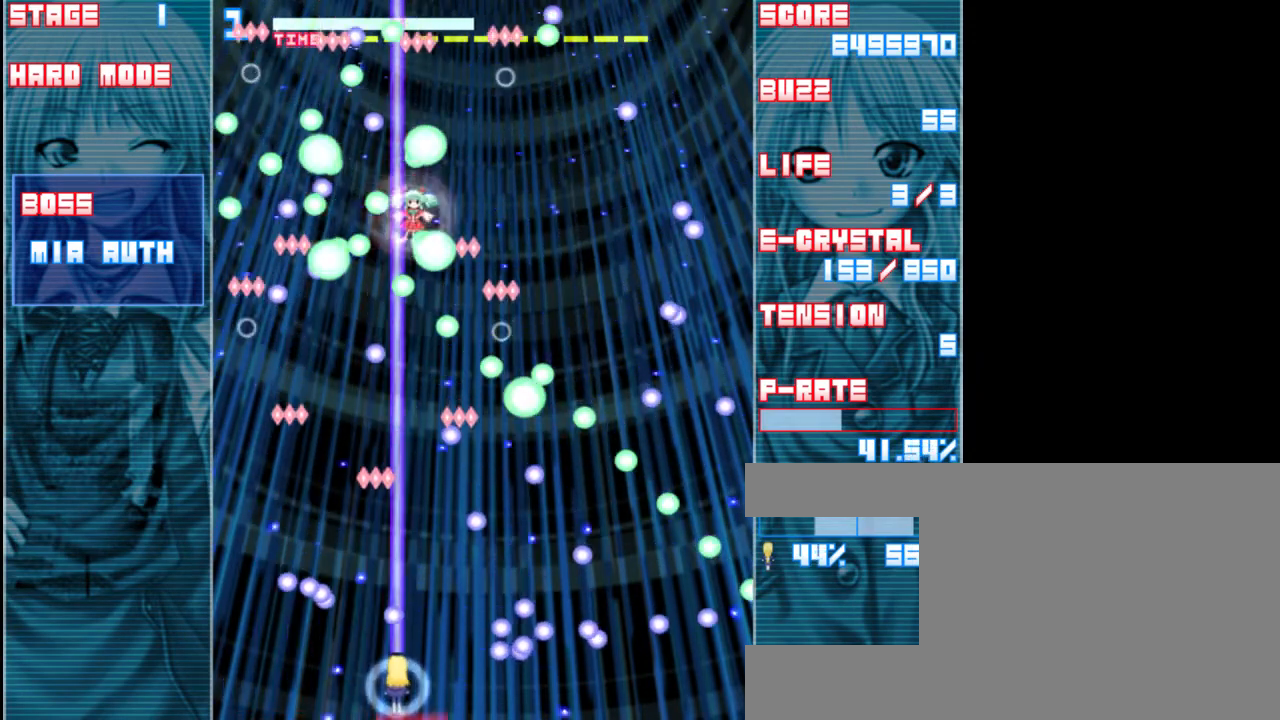
{"keys": ["z"], "events": [[17, "right", "down"], [83, "right", "up"], [350, "right", "down"], [417, "right", "up"]]}
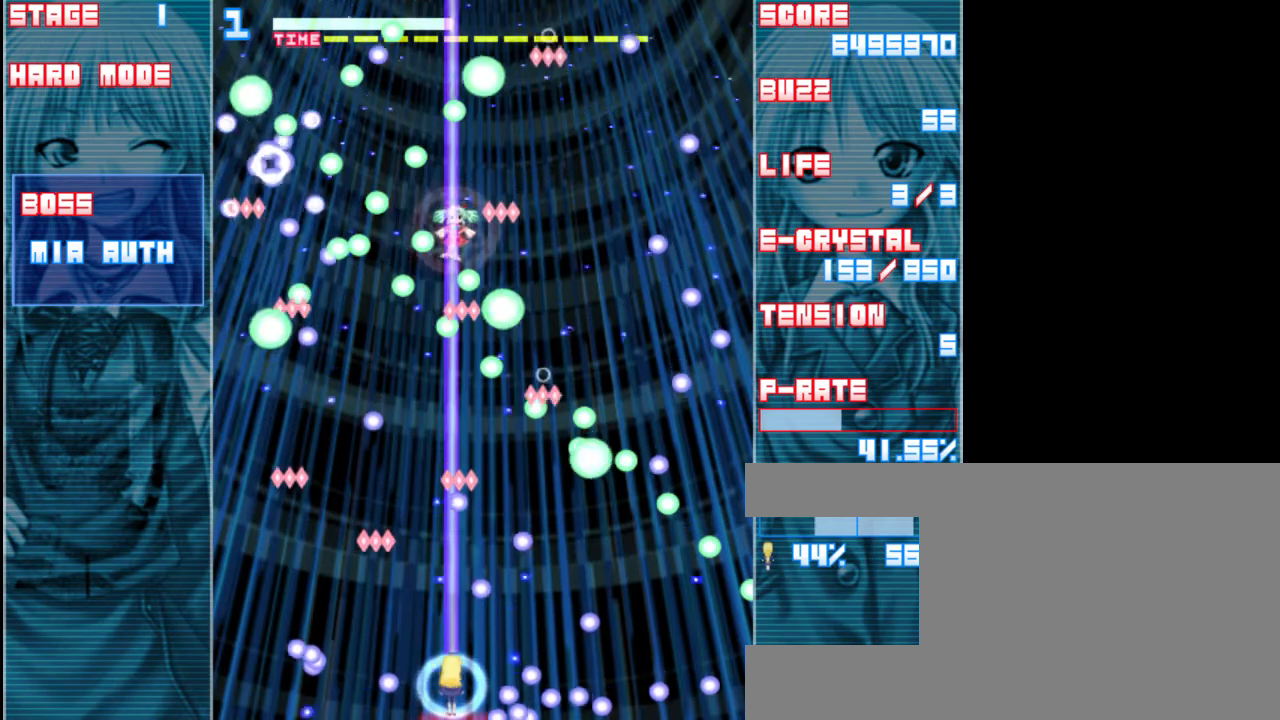
{"keys": ["right", "z"], "events": [[250, "right", "down"], [317, "right", "up"], [450, "right", "down"]]}